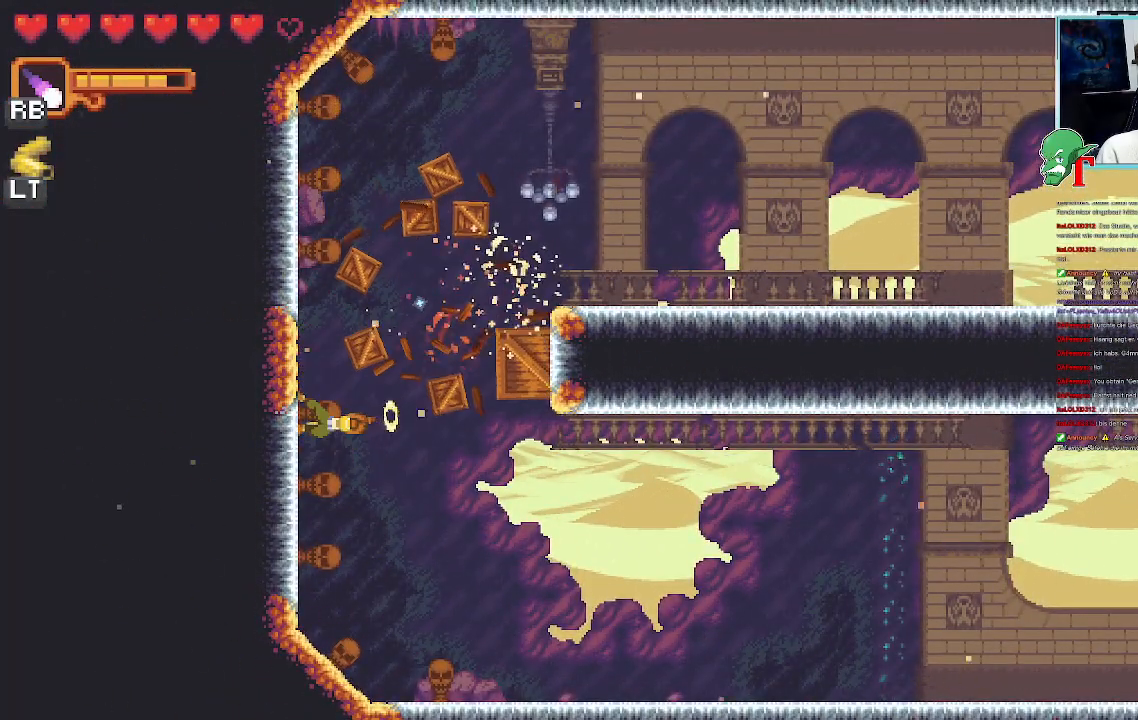
Gameplay with a controller (PlayStation layout); each line is a JSON object with the inputs held at the frame after it. "events" lists button and stick changes between this image and that frame as [ms after this image, input, new state], when the widget could be followed in between.
{"buttons": ["SQUARE"], "left_stick": "up-right", "right_stick": "center", "events": [[235, "left_stick", "up-right"], [285, "SQUARE", "up"], [352, "SQUARE", "down"]]}
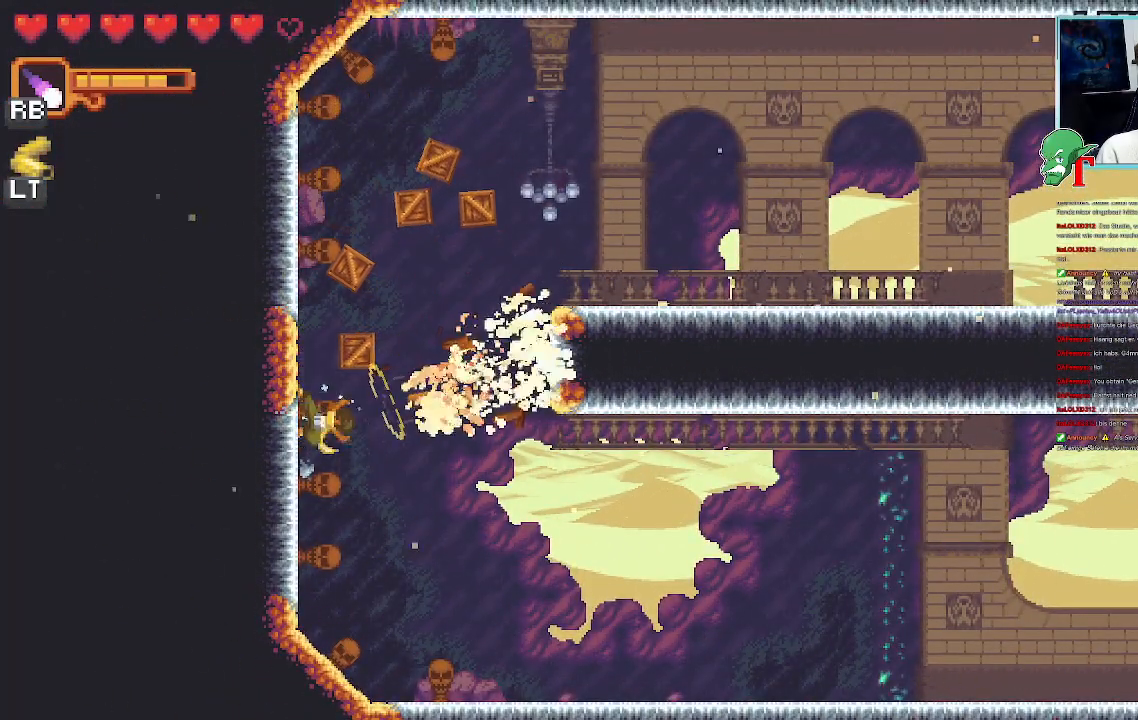
{"buttons": [], "left_stick": "up", "right_stick": "center", "events": [[251, "left_stick", "up"], [453, "SQUARE", "up"]]}
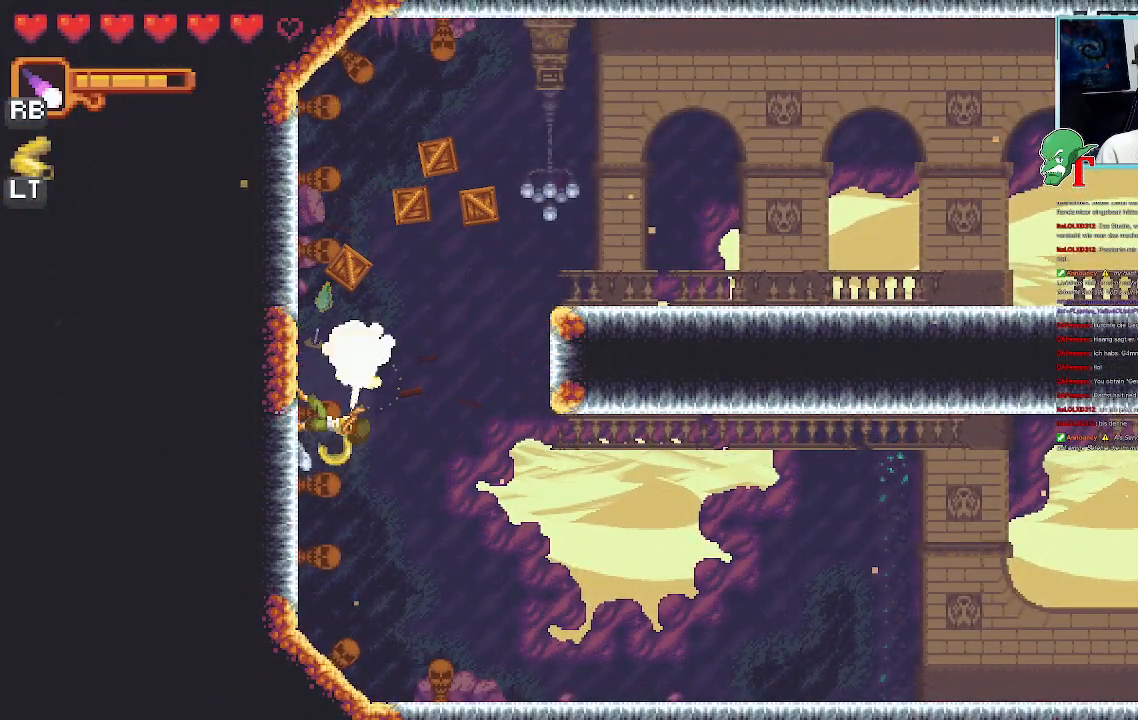
{"buttons": ["SQUARE"], "left_stick": "up-right", "right_stick": "center", "events": [[34, "SQUARE", "down"], [336, "left_stick", "up-right"]]}
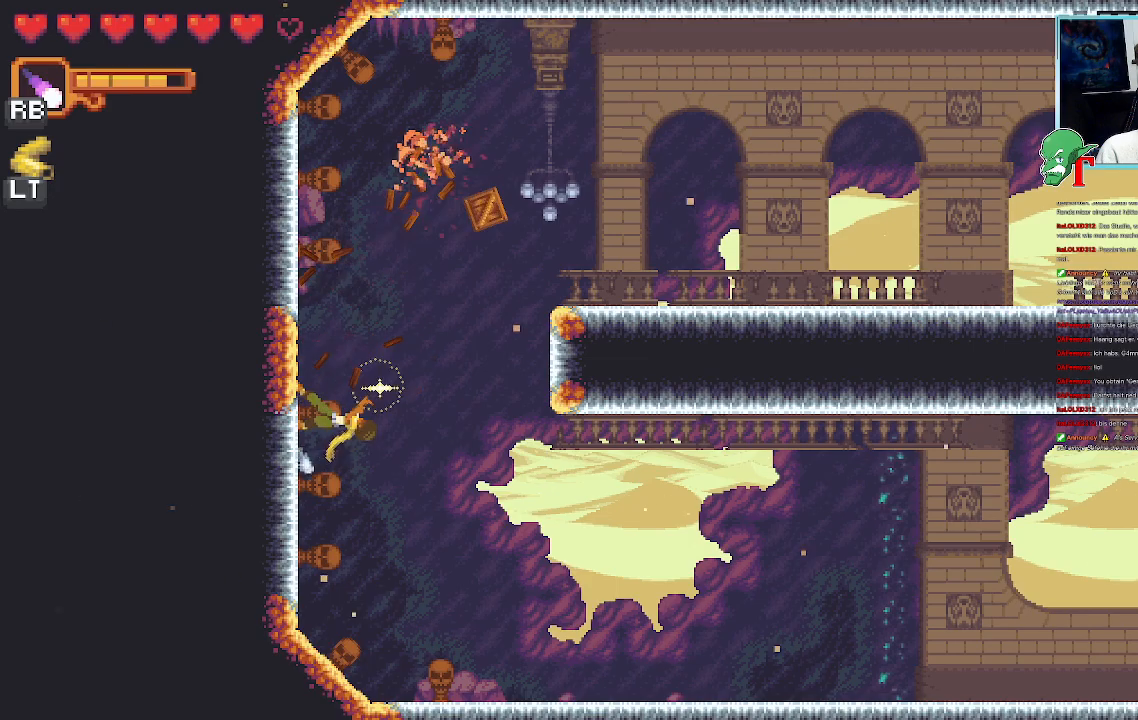
{"buttons": [], "left_stick": "up-right", "right_stick": "center", "events": [[168, "SQUARE", "up"]]}
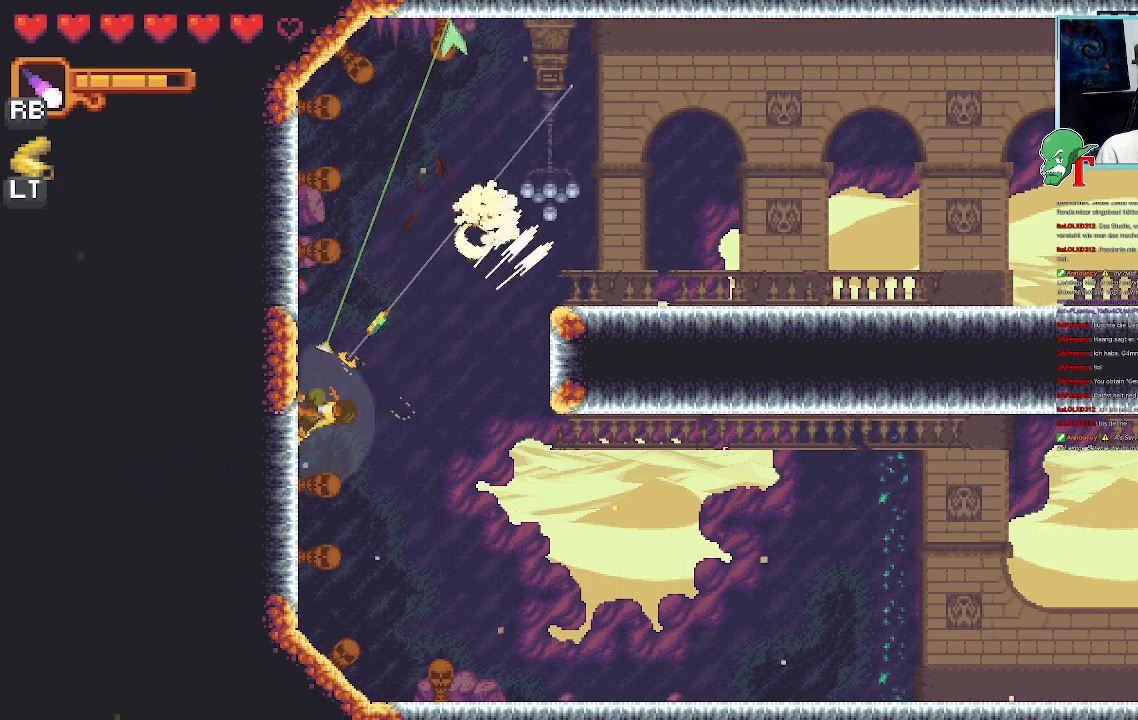
{"buttons": [], "left_stick": "up-right", "right_stick": "center", "events": [[202, "CROSS", "down"], [420, "CROSS", "up"]]}
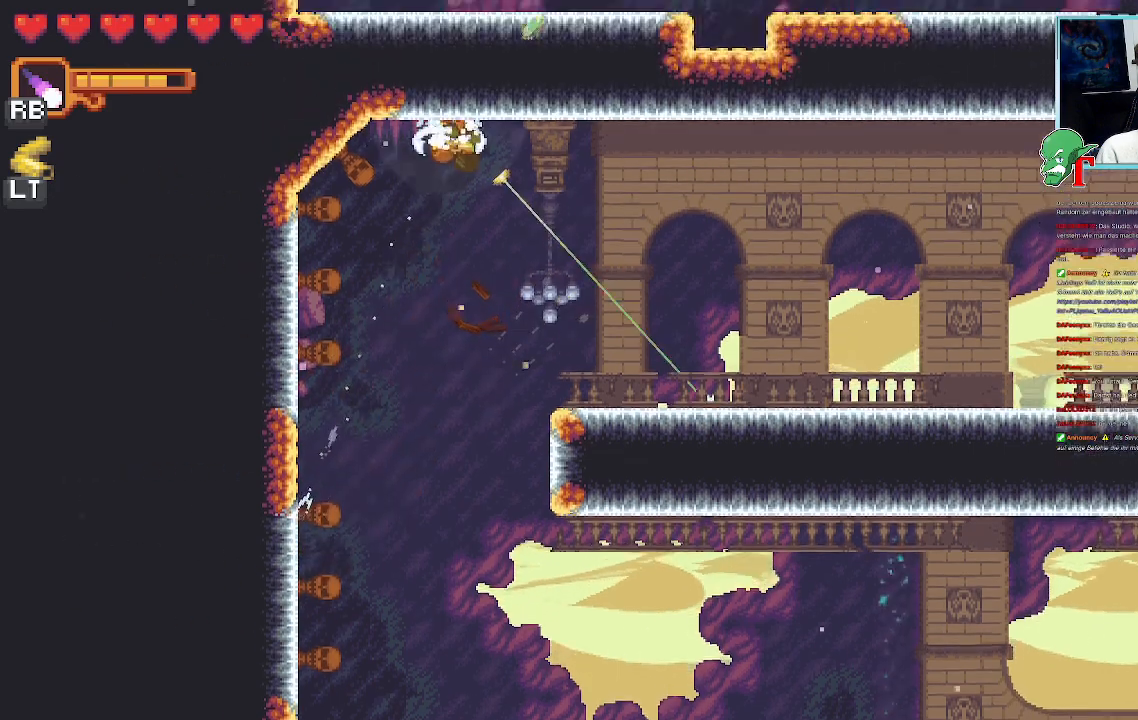
{"buttons": [], "left_stick": "down-right", "right_stick": "center", "events": [[117, "left_stick", "right"], [268, "left_stick", "down-right"]]}
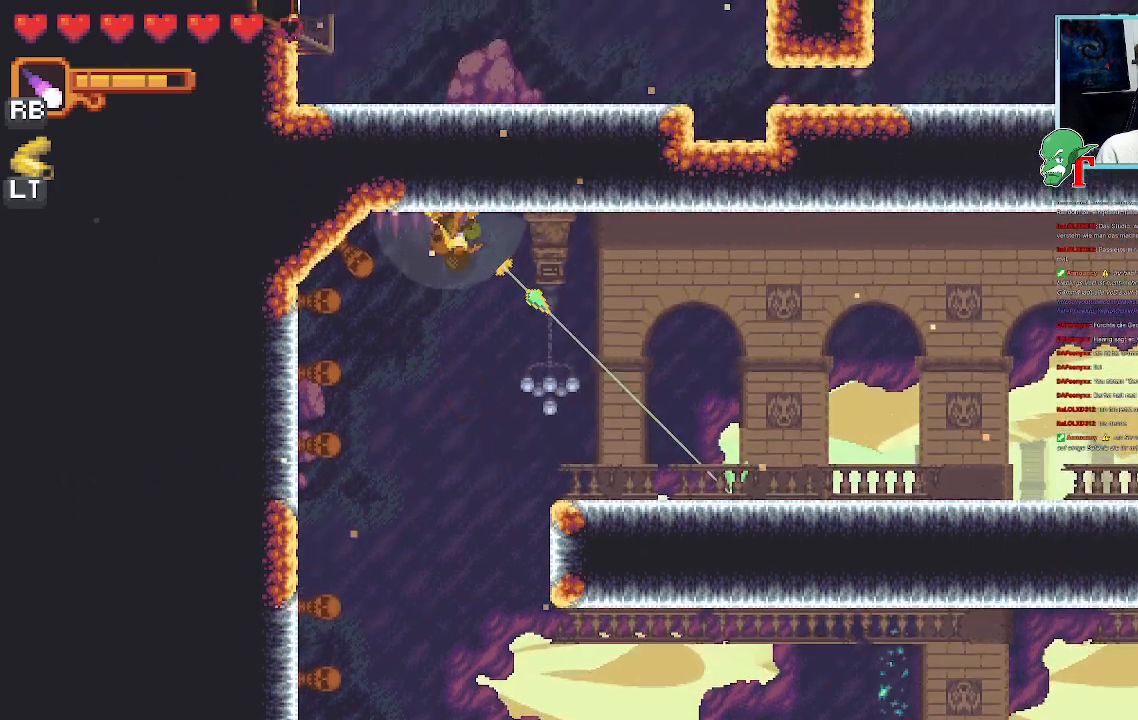
{"buttons": [], "left_stick": "down-right", "right_stick": "center", "events": []}
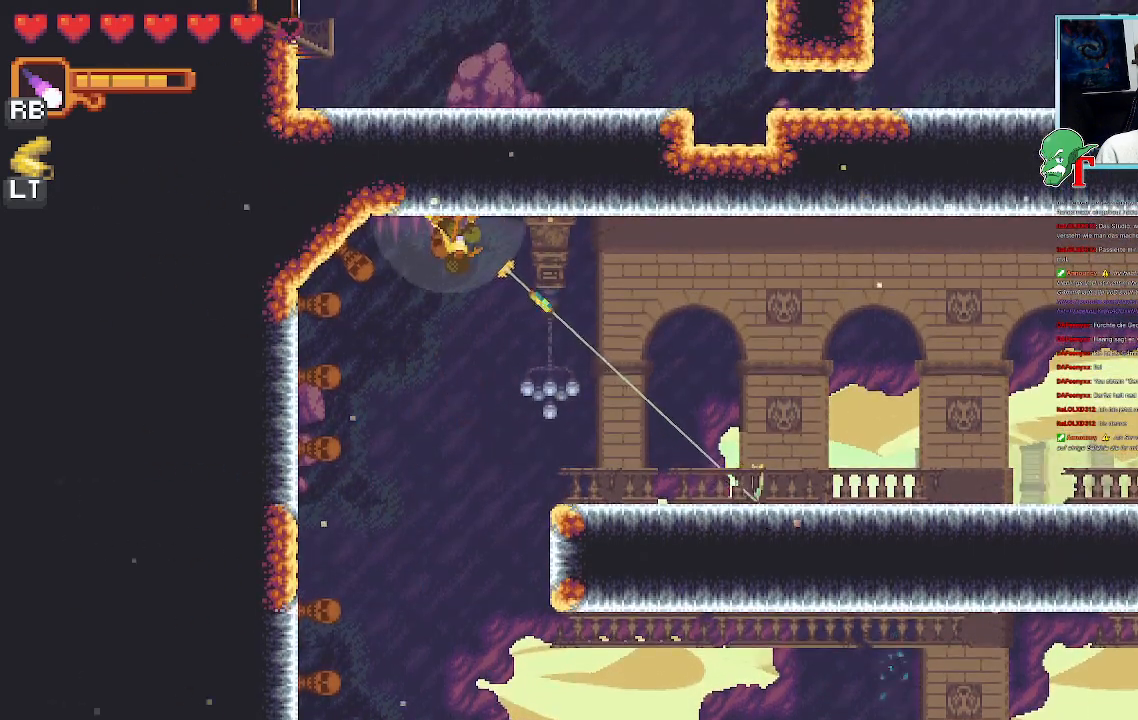
{"buttons": ["CROSS"], "left_stick": "down-right", "right_stick": "center", "events": [[370, "CROSS", "down"]]}
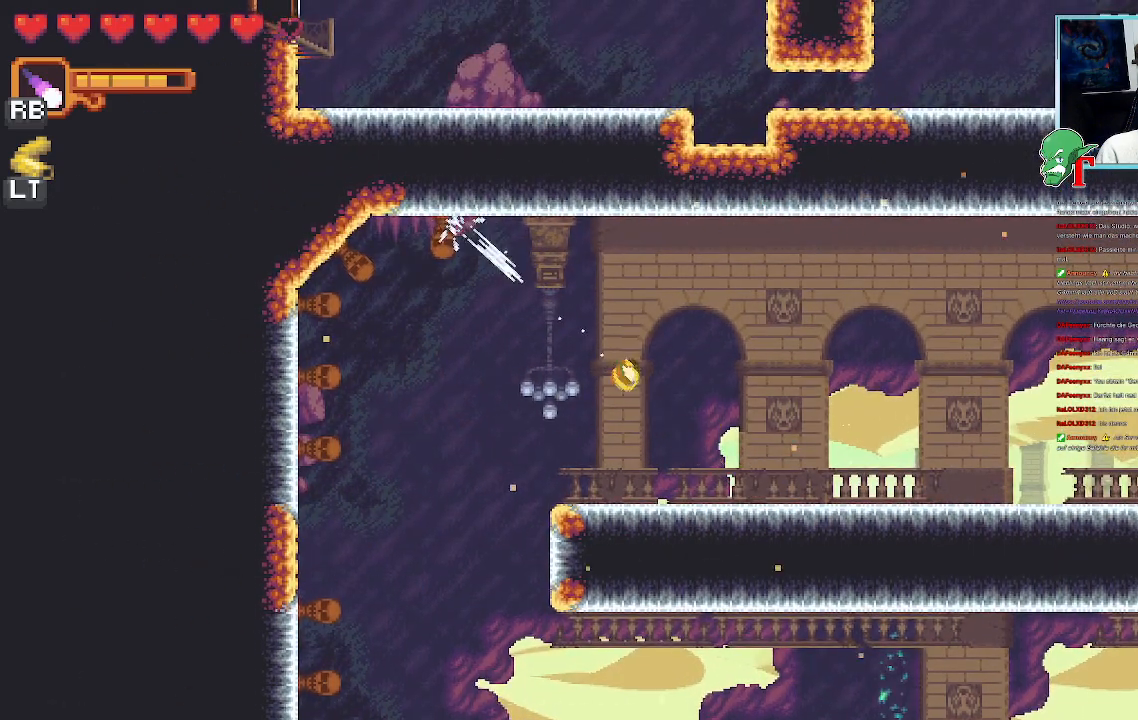
{"buttons": ["CROSS"], "left_stick": "right", "right_stick": "center", "events": [[50, "CROSS", "up"], [134, "left_stick", "up-right"], [252, "CROSS", "down"], [487, "left_stick", "right"]]}
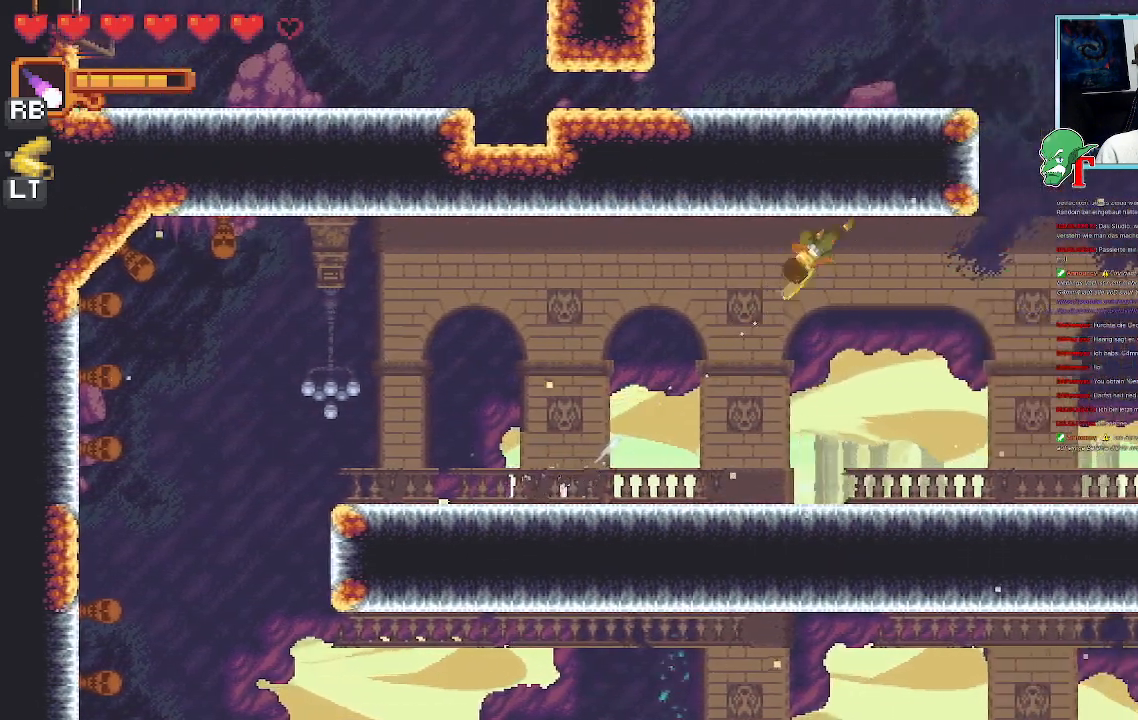
{"buttons": [], "left_stick": "down-right", "right_stick": "center", "events": [[17, "CROSS", "up"], [218, "left_stick", "down-right"]]}
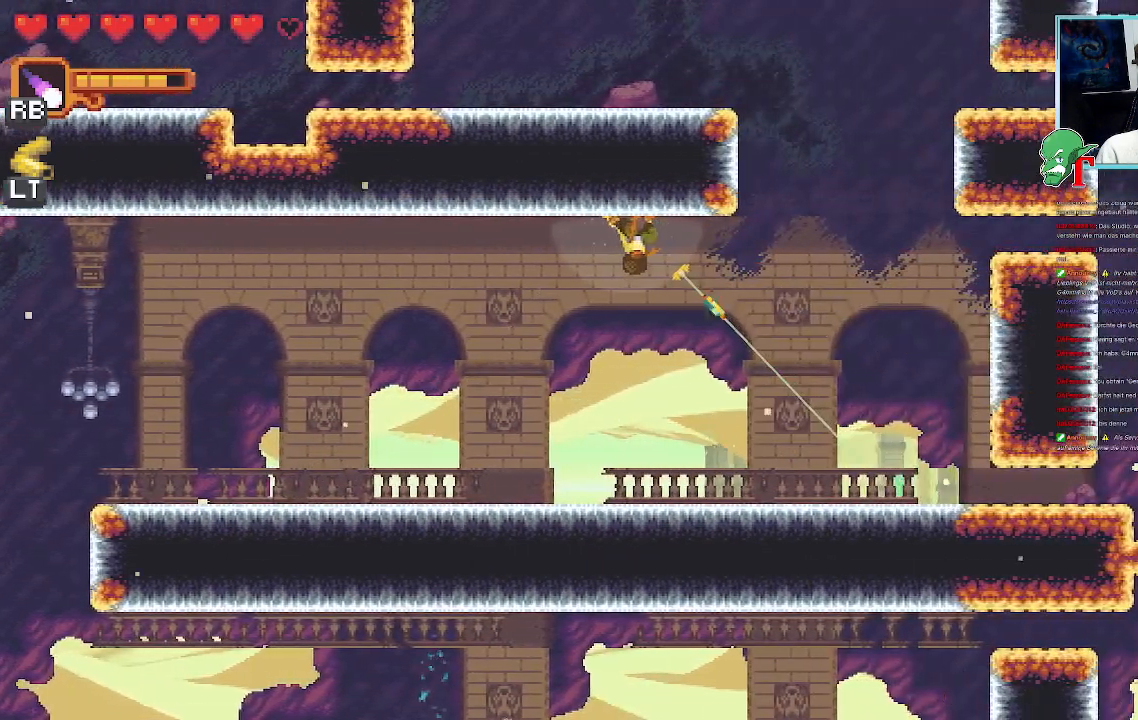
{"buttons": [], "left_stick": "down-right", "right_stick": "center", "events": [[268, "CROSS", "down"], [453, "CROSS", "up"]]}
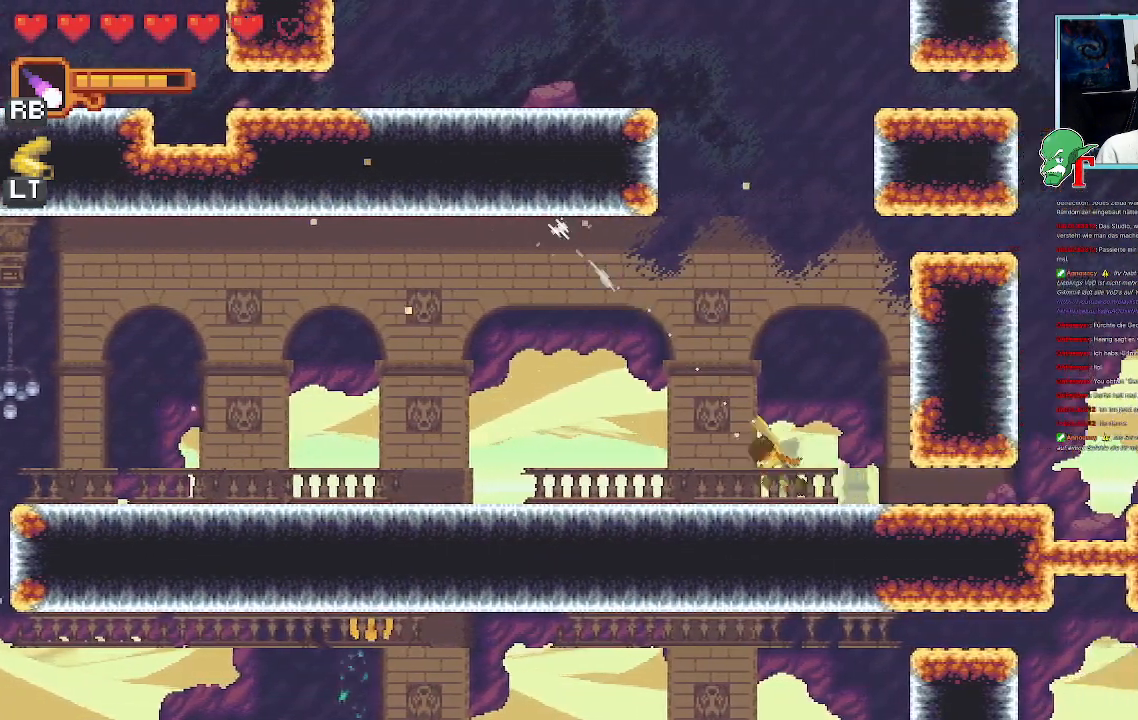
{"buttons": [], "left_stick": "up", "right_stick": "center", "events": [[51, "left_stick", "up-right"], [219, "left_stick", "up"]]}
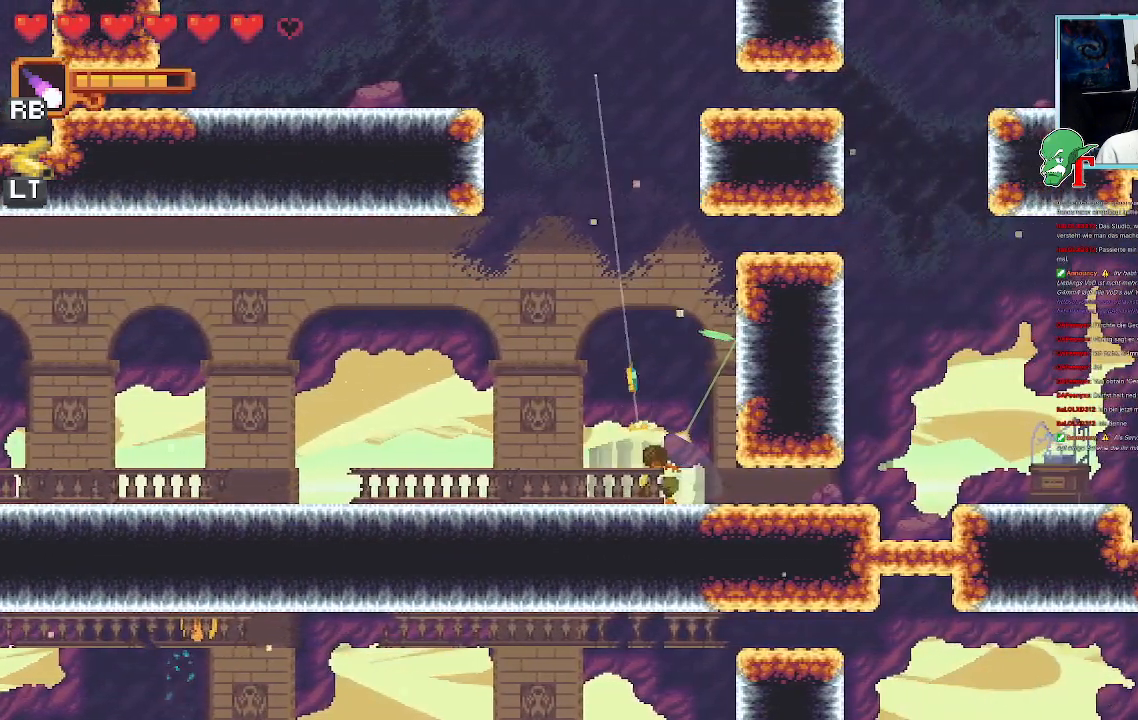
{"buttons": ["CROSS"], "left_stick": "up", "right_stick": "center", "events": [[101, "CROSS", "down"], [286, "CROSS", "up"], [470, "CROSS", "down"]]}
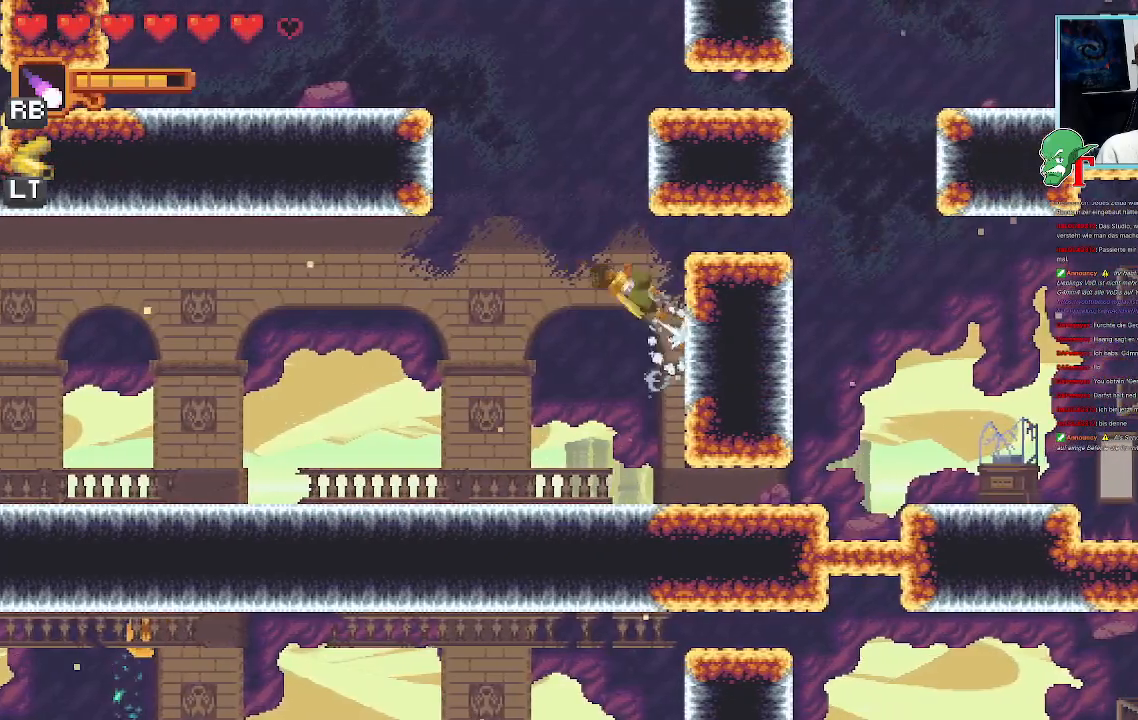
{"buttons": ["CROSS"], "left_stick": "up", "right_stick": "center"}
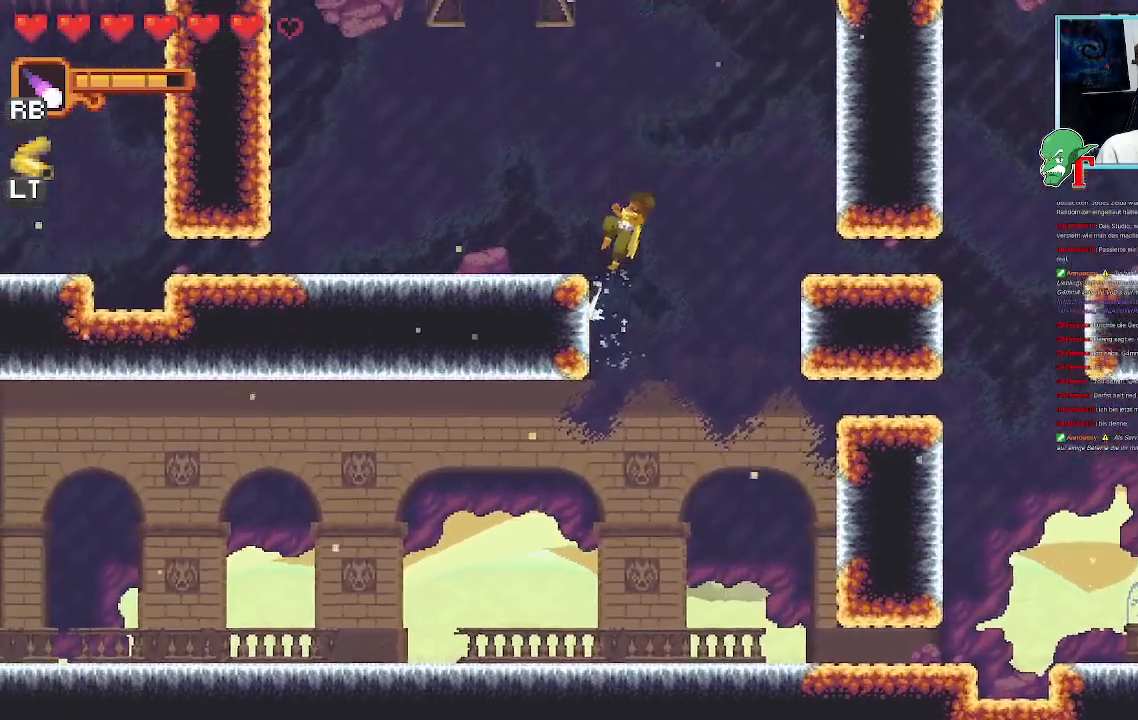
{"buttons": [], "left_stick": "left", "right_stick": "center", "events": [[235, "CROSS", "up"], [269, "left_stick", "up-left"], [420, "left_stick", "left"]]}
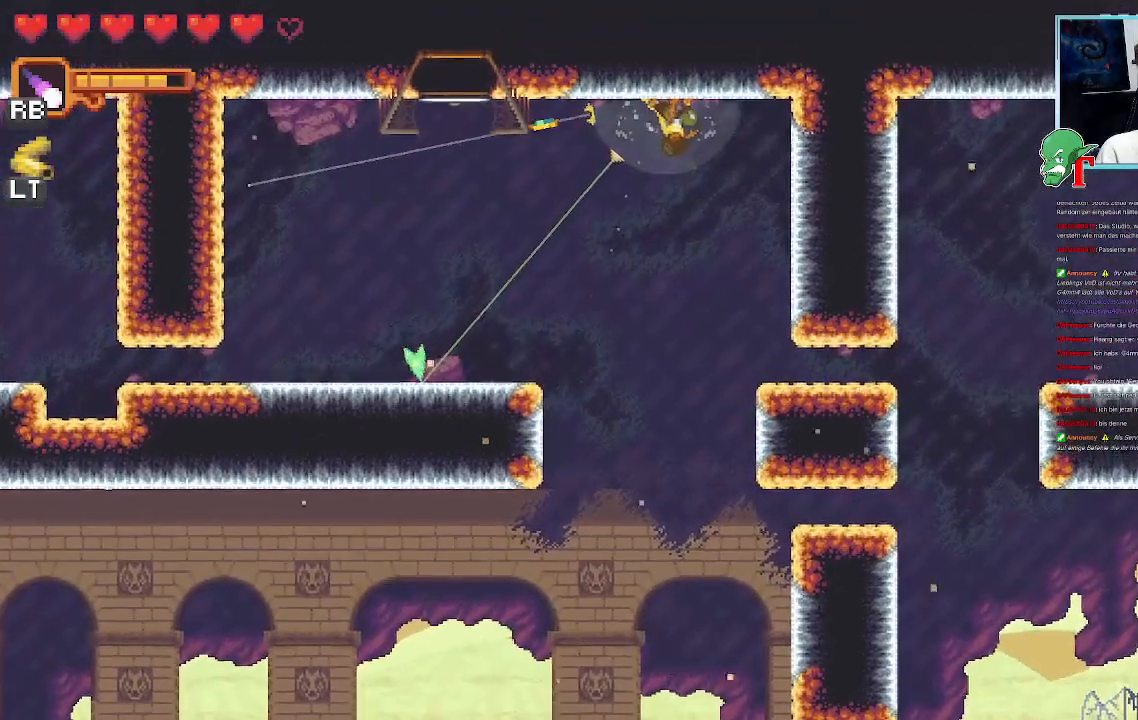
{"buttons": [], "left_stick": "up", "right_stick": "center"}
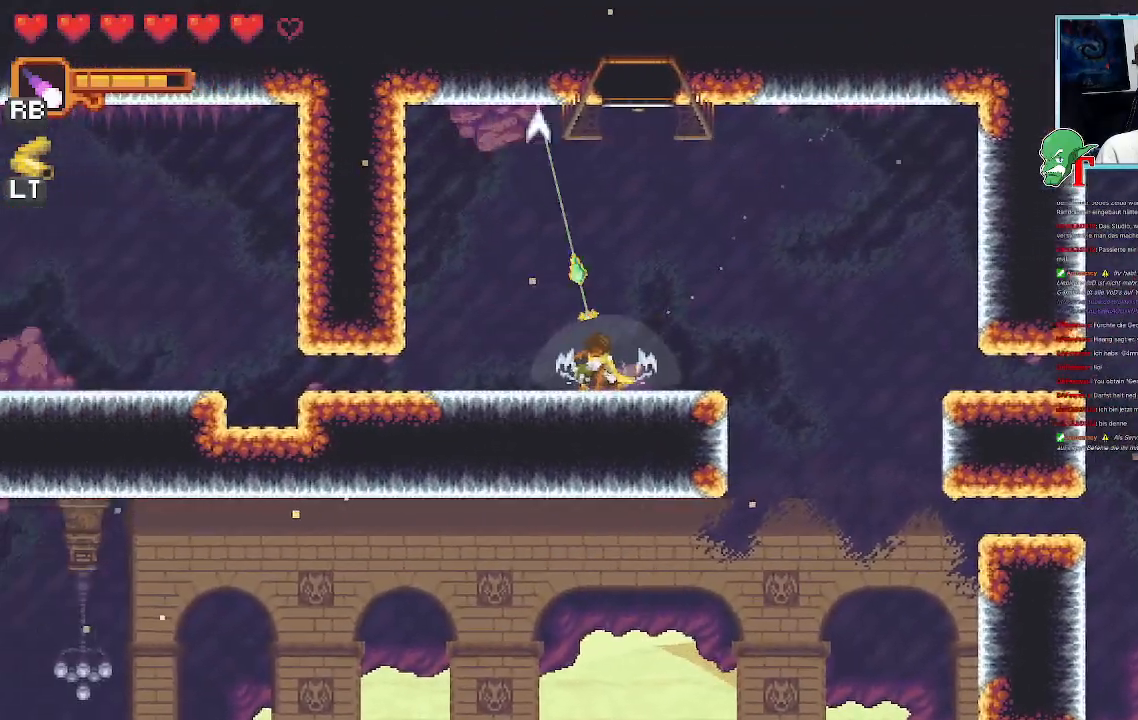
{"buttons": ["CROSS"], "left_stick": "center", "right_stick": "center", "events": [[353, "CROSS", "down"], [487, "left_stick", "center"]]}
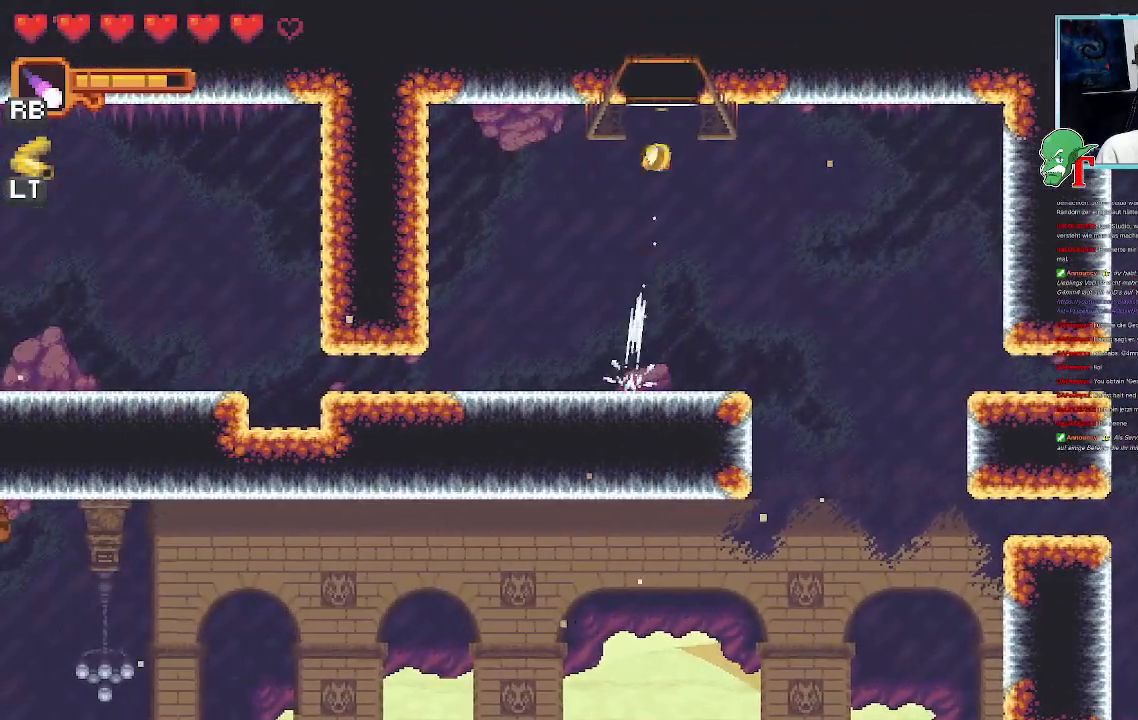
{"buttons": [], "left_stick": "center", "right_stick": "center", "events": [[252, "CROSS", "up"]]}
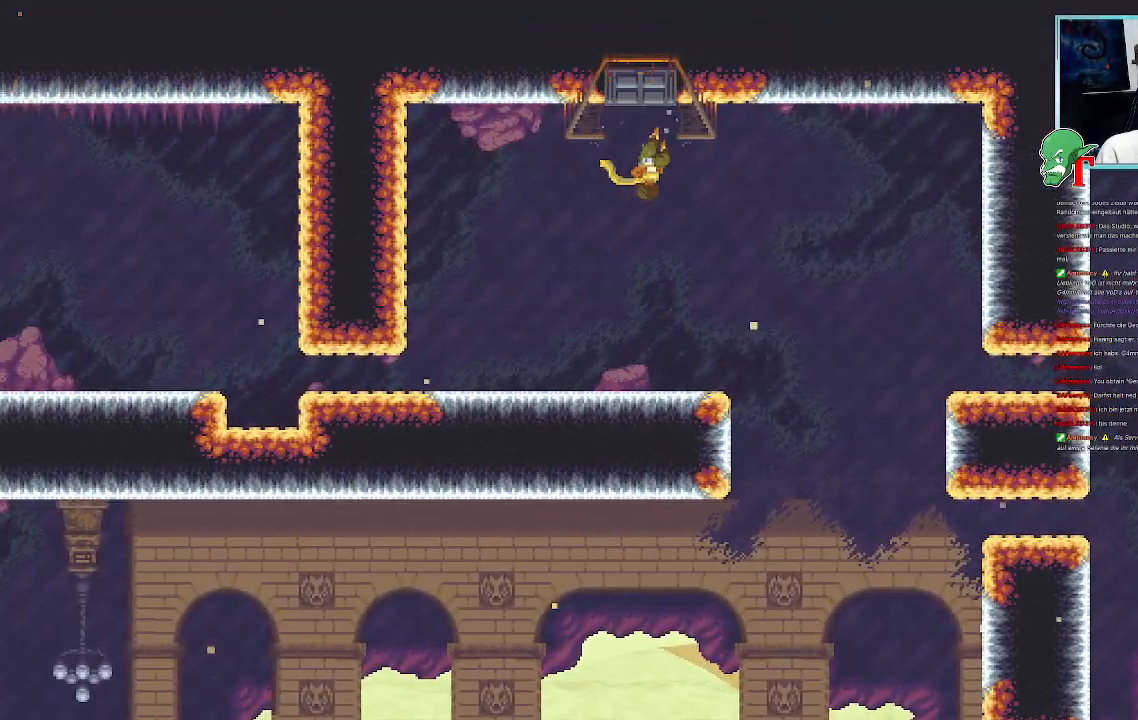
{"buttons": [], "left_stick": "center", "right_stick": "center", "events": []}
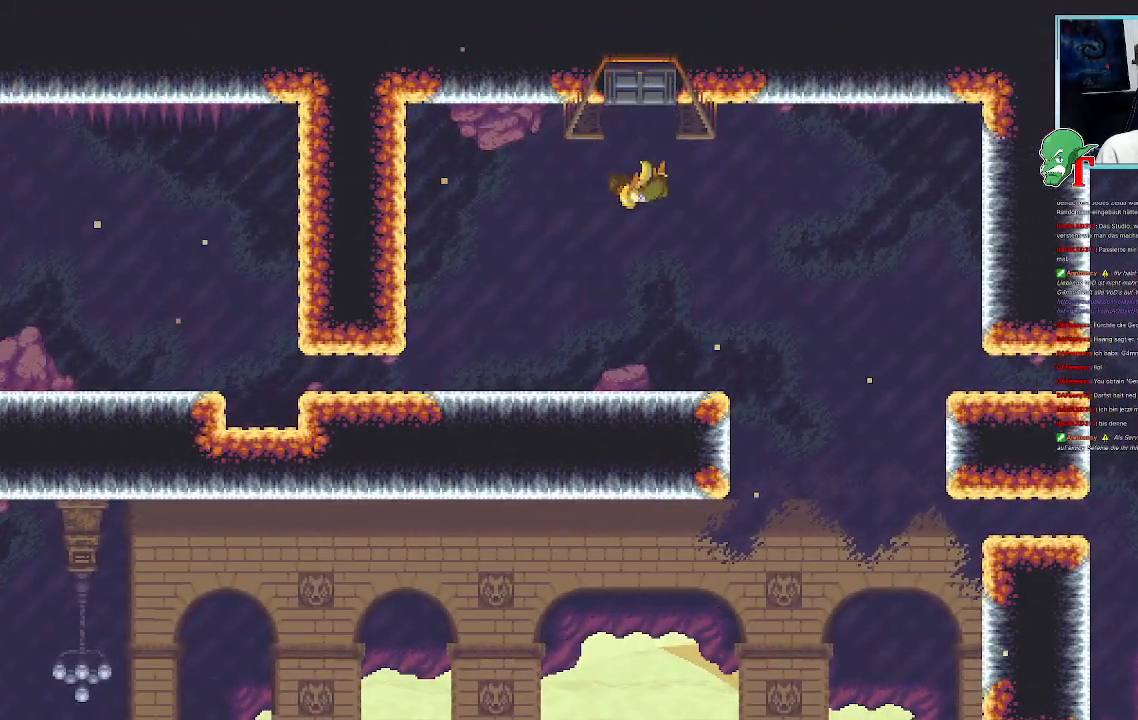
{"buttons": [], "left_stick": "center", "right_stick": "center", "events": []}
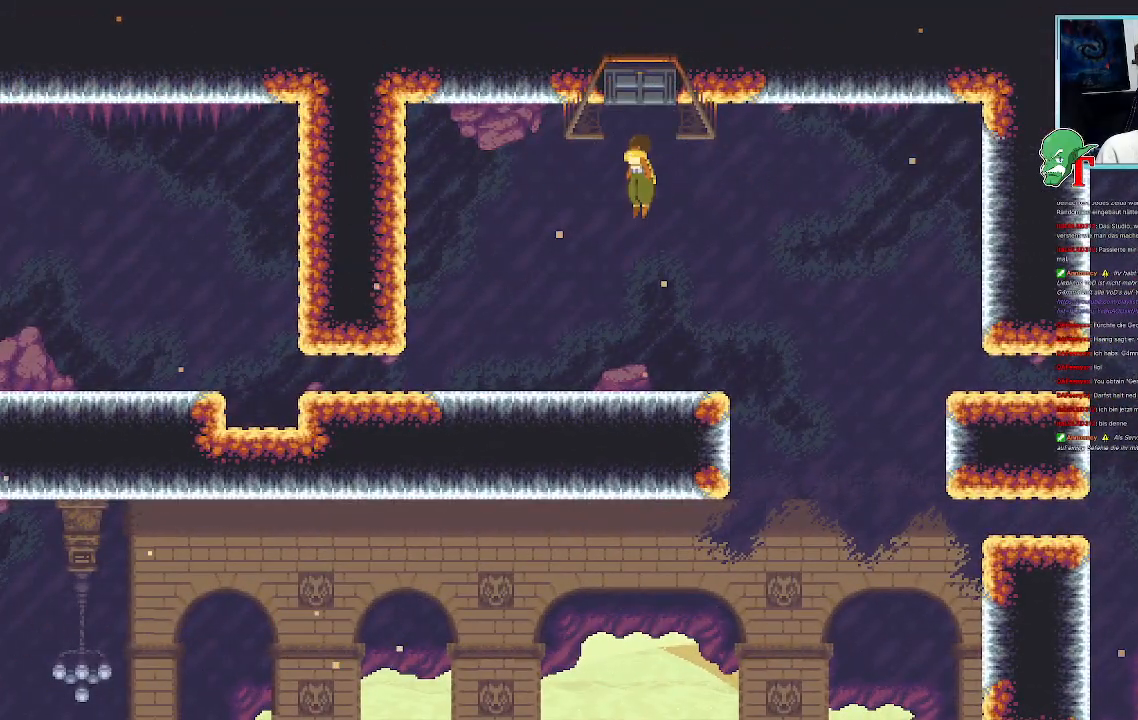
{"buttons": [], "left_stick": "center", "right_stick": "center", "events": []}
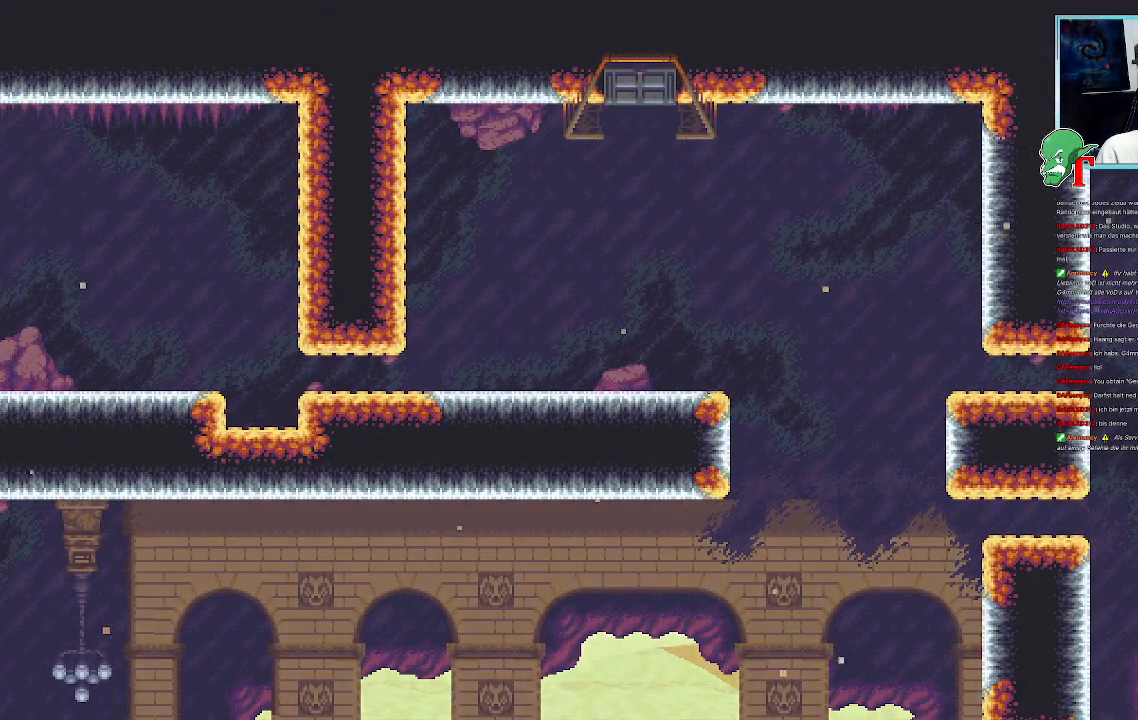
{"buttons": [], "left_stick": "center", "right_stick": "center", "events": []}
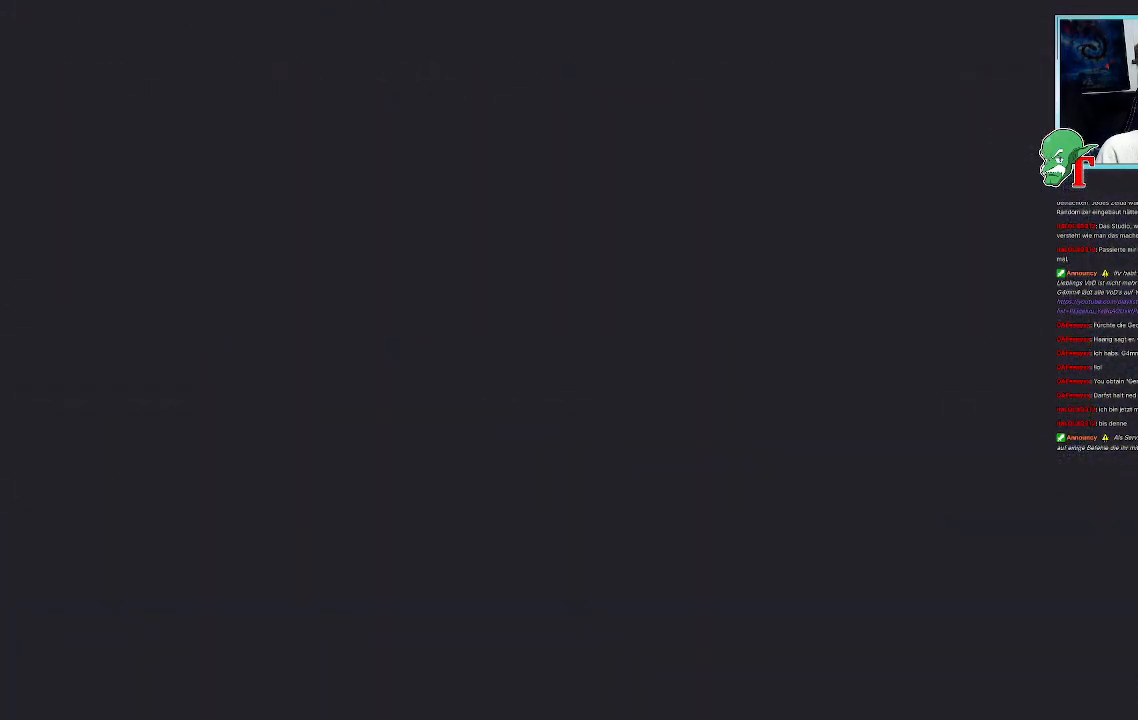
{"buttons": [], "left_stick": "center", "right_stick": "center", "events": []}
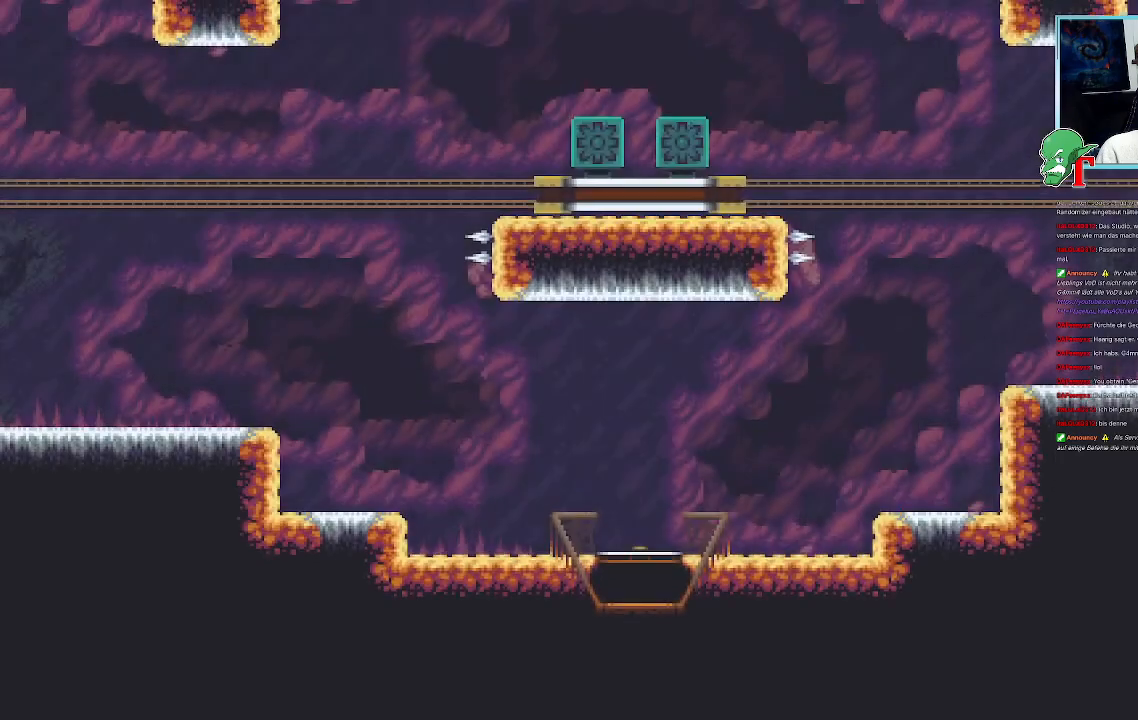
{"buttons": [], "left_stick": "center", "right_stick": "center", "events": []}
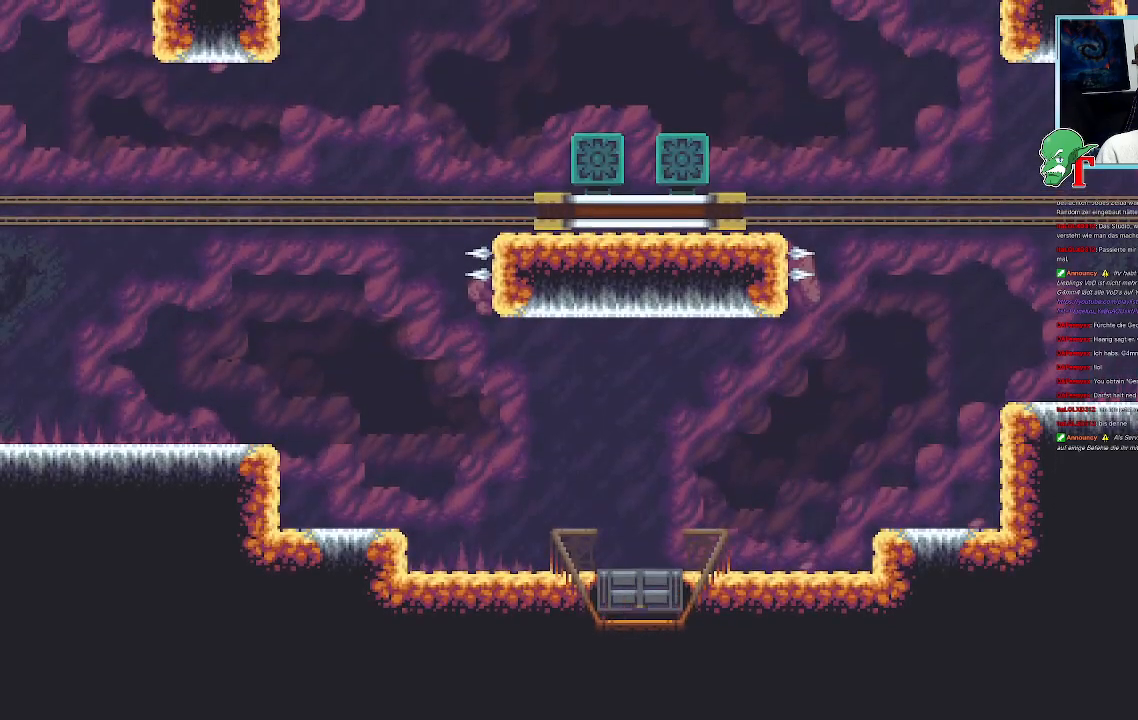
{"buttons": [], "left_stick": "center", "right_stick": "center", "events": [[84, "left_stick", "up-right"], [134, "left_stick", "up"], [386, "left_stick", "center"]]}
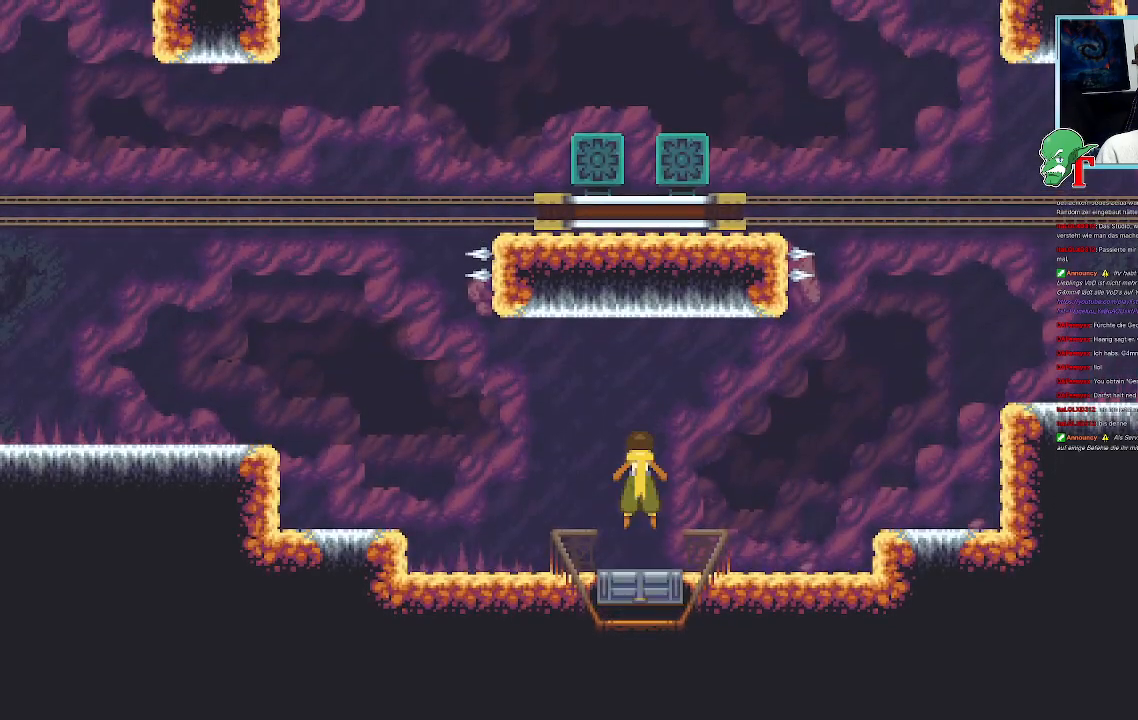
{"buttons": [], "left_stick": "up-right", "right_stick": "center", "events": [[100, "left_stick", "up-right"]]}
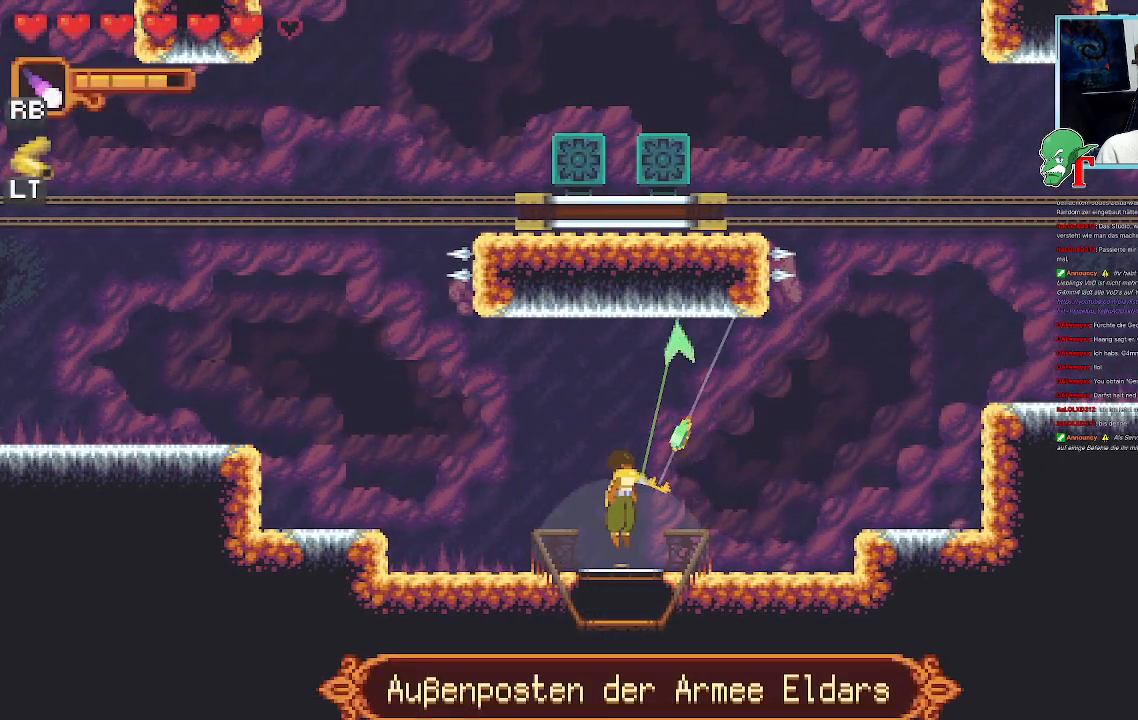
{"buttons": [], "left_stick": "down-right", "right_stick": "center", "events": [[202, "CROSS", "down"], [353, "CROSS", "up"], [454, "left_stick", "down-right"]]}
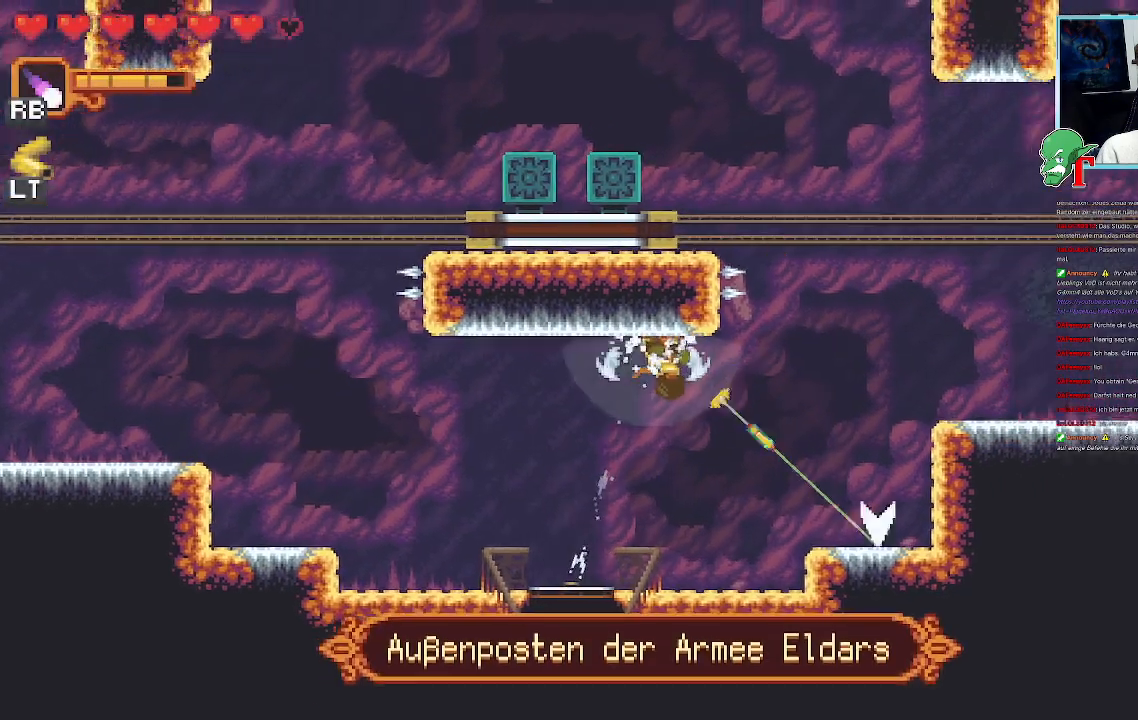
{"buttons": [], "left_stick": "up-right", "right_stick": "center", "events": [[202, "CROSS", "down"], [370, "CROSS", "up"], [420, "left_stick", "up-right"]]}